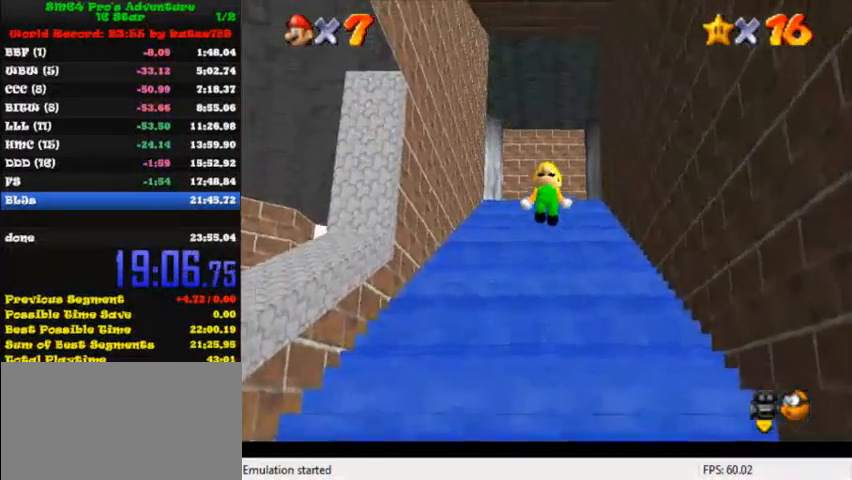
Gameplay with keyboard; each line is a JSON object with the keys held at the frame after it. "events" lists presses ("down") and releases ("up") of "c", "ctrl", "down", "i", "j", "k", "l", "left", "return", "right", "shift", "up", "x" and "y" between this image and that frame as [ms after this image, input, new state], when the widget could be followed in between. No other keys are recorded. Mouse input is not recorded.
{"keys": ["shift", "up", "y"], "events": [[80, "shift", "down"], [120, "shift", "up"], [160, "shift", "down"], [240, "shift", "up"], [280, "shift", "down"], [320, "shift", "up"], [360, "shift", "down"], [440, "shift", "up"], [480, "shift", "down"]]}
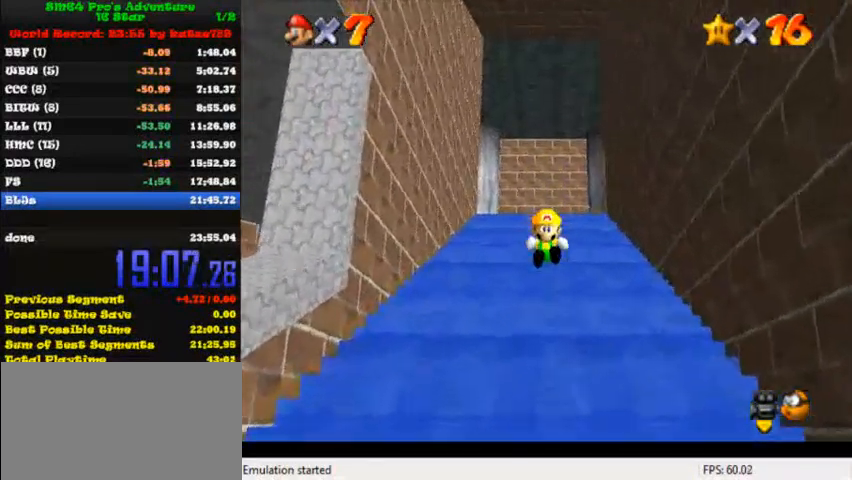
{"keys": ["up", "y"], "events": [[40, "shift", "up"], [80, "shift", "down"], [120, "shift", "up"], [200, "shift", "down"], [240, "shift", "up"], [280, "shift", "down"], [360, "shift", "up"], [400, "shift", "down"], [440, "shift", "up"]]}
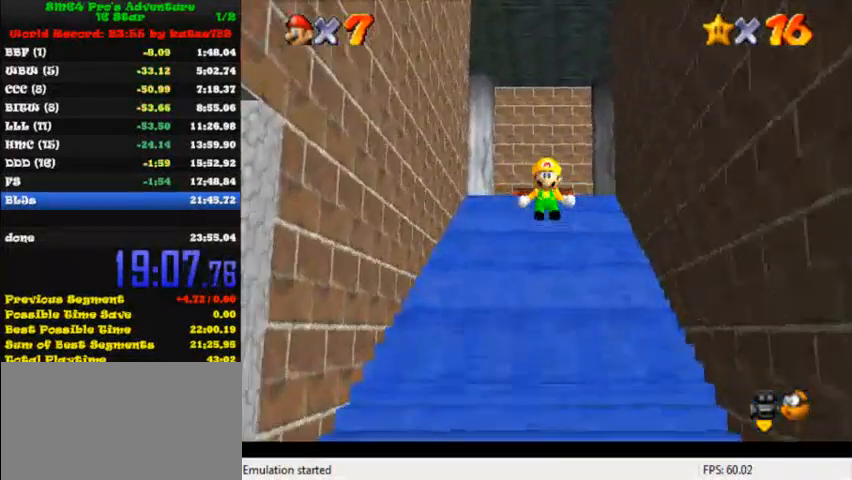
{"keys": ["down", "y"], "events": [[40, "shift", "down"], [80, "up", "up"], [120, "down", "down"], [120, "up", "down"], [200, "up", "up"], [240, "shift", "up"]]}
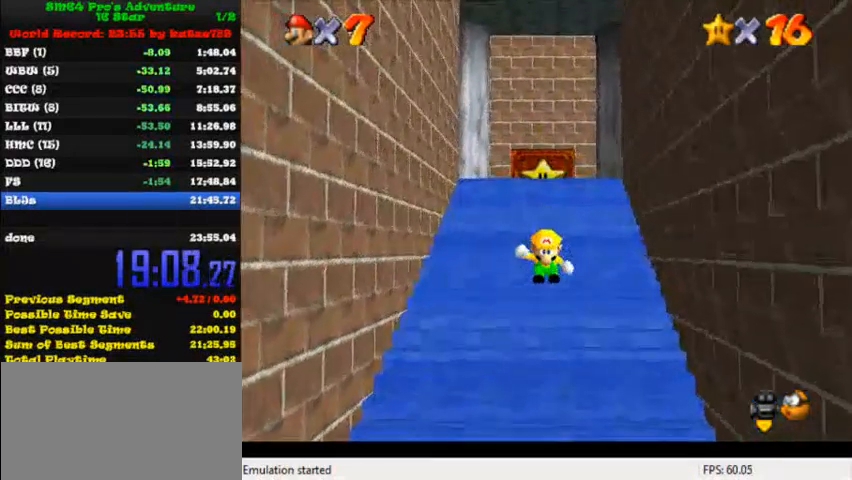
{"keys": ["ctrl", "down", "shift"], "events": [[120, "y", "up"], [360, "shift", "down"], [440, "ctrl", "down"]]}
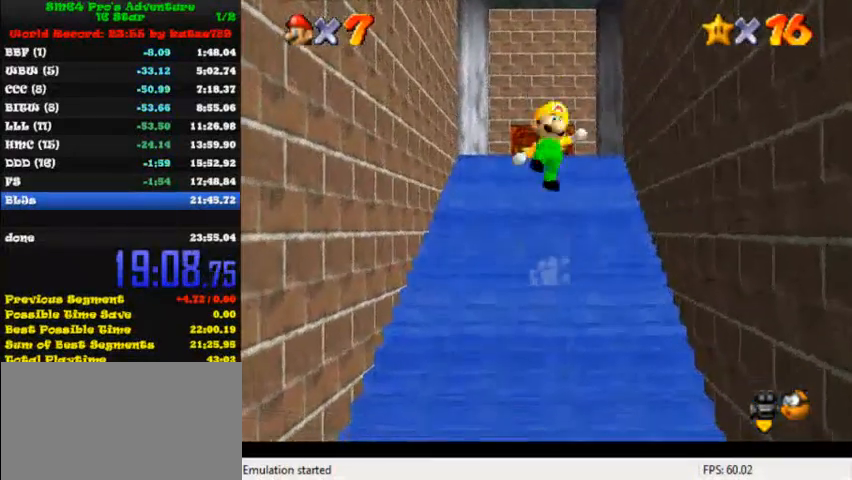
{"keys": ["down"], "events": [[80, "shift", "up"], [120, "ctrl", "up"]]}
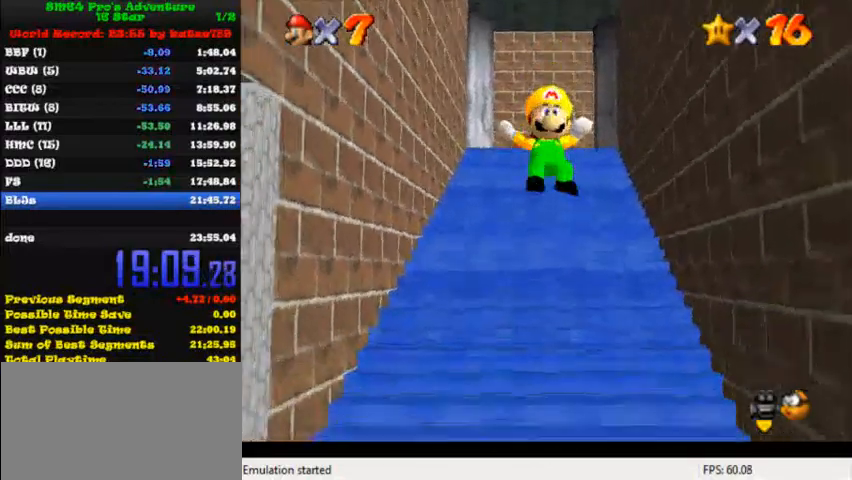
{"keys": ["down"], "events": [[400, "down", "up"], [480, "down", "down"]]}
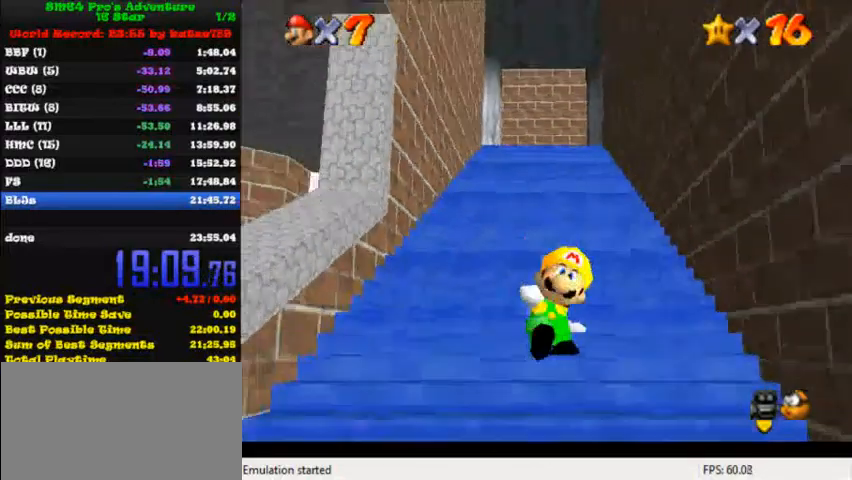
{"keys": ["shift", "y"], "events": [[440, "y", "down"], [480, "down", "up"], [480, "shift", "down"]]}
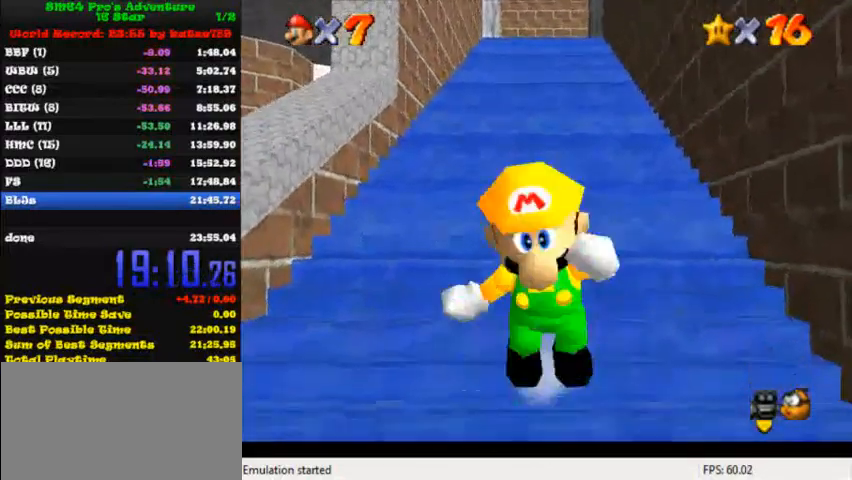
{"keys": ["up", "y"], "events": [[40, "up", "down"], [80, "shift", "up"], [400, "shift", "down"], [440, "shift", "up"]]}
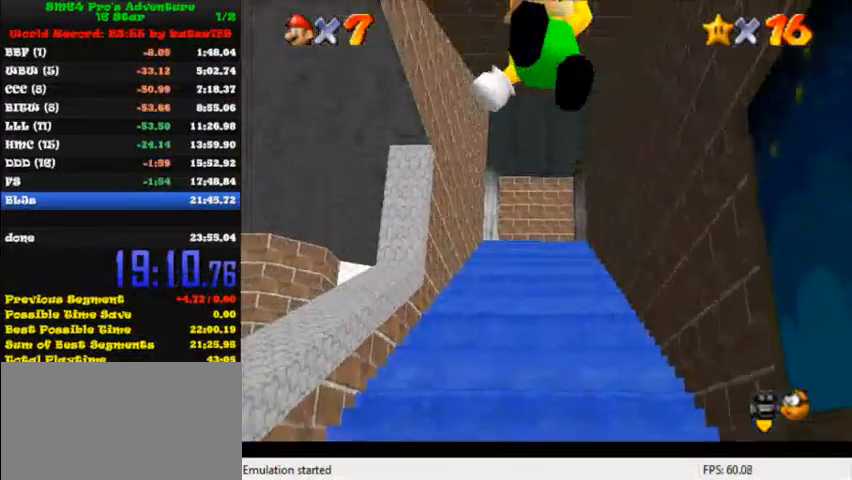
{"keys": ["shift", "up", "y"], "events": [[40, "shift", "down"], [80, "shift", "up"], [120, "shift", "down"], [160, "shift", "up"], [400, "shift", "down"], [440, "shift", "up"], [520, "shift", "down"]]}
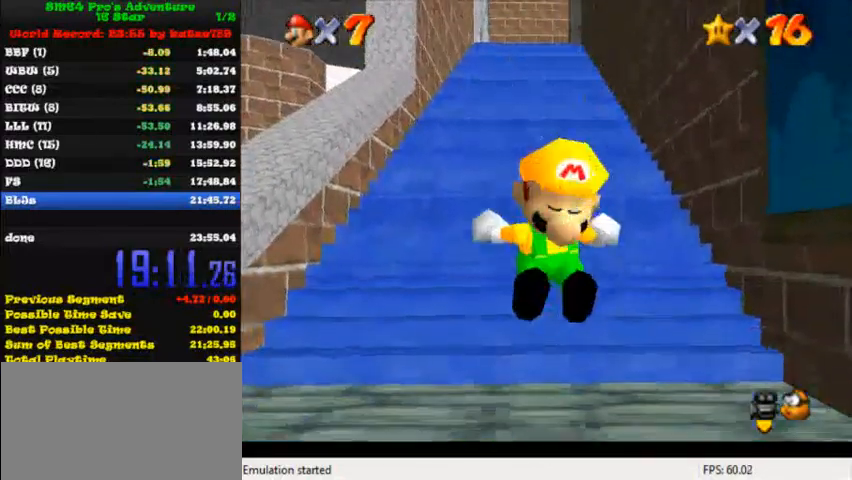
{"keys": ["up", "y"], "events": [[40, "shift", "up"], [80, "shift", "down"], [120, "shift", "up"], [160, "shift", "down"], [240, "shift", "up"], [280, "shift", "down"], [320, "shift", "up"], [360, "shift", "down"], [440, "shift", "up"]]}
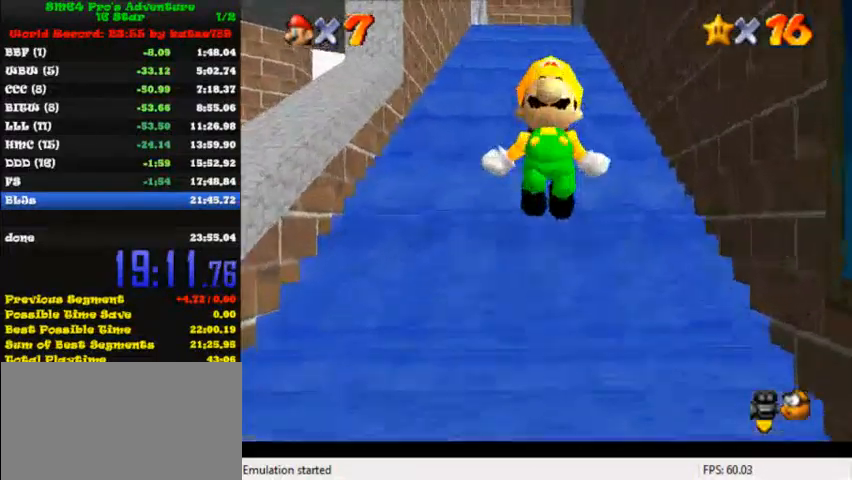
{"keys": ["up", "y"], "events": [[80, "shift", "down"], [160, "shift", "up"], [200, "shift", "down"], [240, "shift", "up"], [280, "shift", "down"], [360, "shift", "up"], [400, "shift", "down"], [520, "shift", "up"]]}
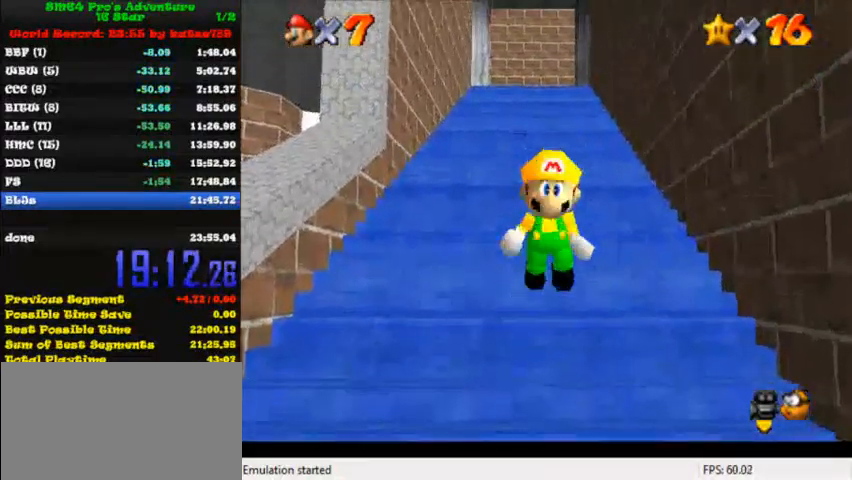
{"keys": ["shift", "up", "y"], "events": [[80, "shift", "down"], [120, "shift", "up"], [160, "shift", "down"], [200, "shift", "up"], [280, "shift", "down"], [320, "shift", "up"], [480, "shift", "down"]]}
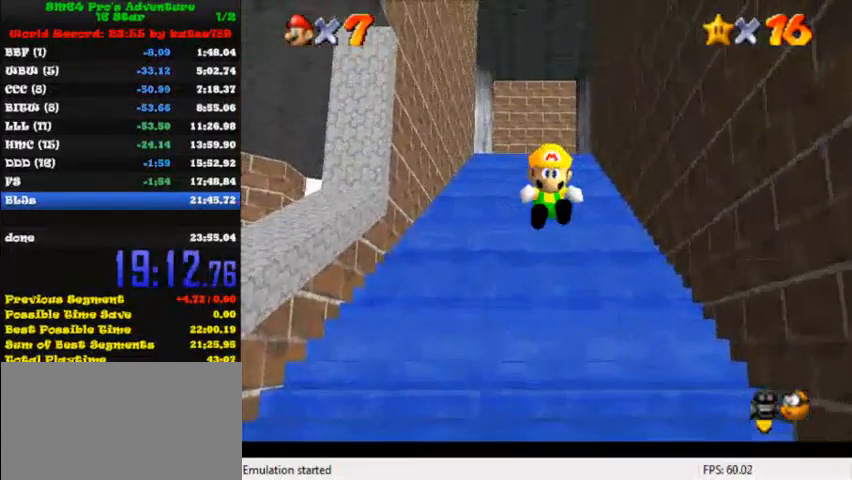
{"keys": ["shift", "up", "y"], "events": [[40, "shift", "up"], [120, "shift", "down"], [160, "shift", "up"], [200, "shift", "down"], [240, "shift", "up"], [320, "shift", "down"], [360, "shift", "up"], [400, "shift", "down"], [440, "shift", "up"], [520, "shift", "down"]]}
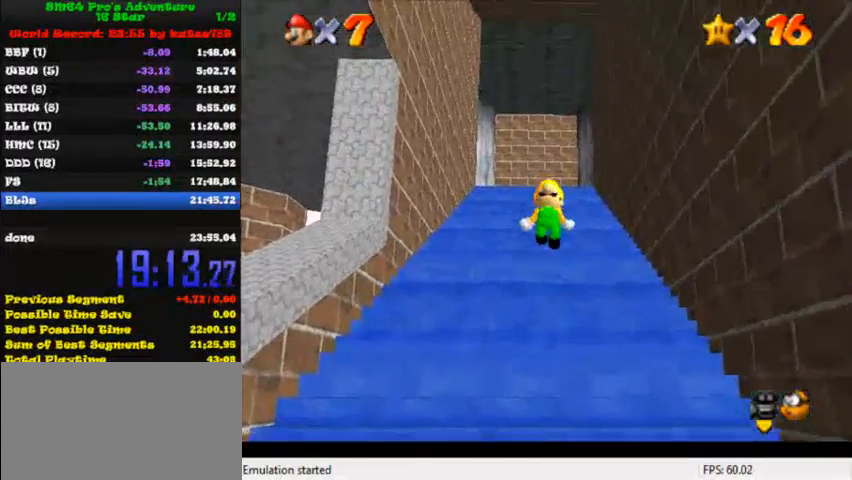
{"keys": ["up", "y"], "events": [[160, "shift", "up"], [240, "shift", "down"], [280, "shift", "up"], [320, "shift", "down"], [360, "shift", "up"], [440, "shift", "down"], [480, "shift", "up"]]}
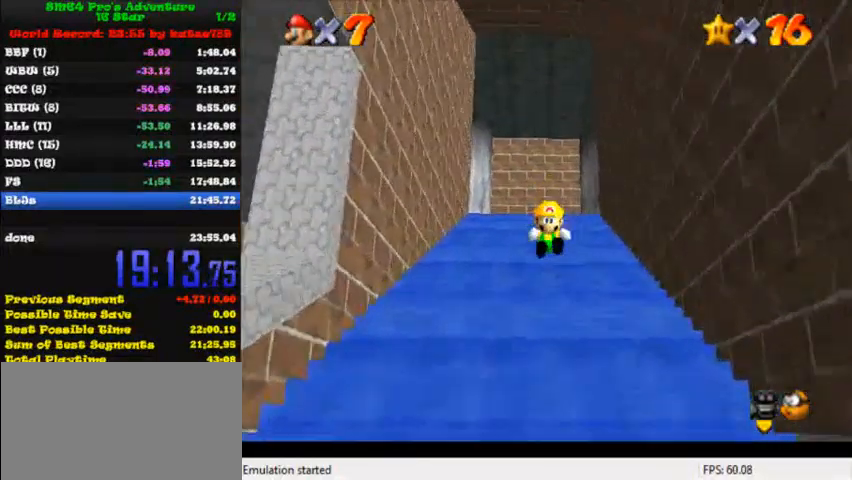
{"keys": ["up", "y"], "events": [[40, "shift", "down"], [80, "shift", "up"], [160, "shift", "down"], [200, "shift", "up"], [240, "shift", "down"], [280, "shift", "up"], [360, "shift", "down"], [440, "shift", "up"], [480, "shift", "down"], [520, "shift", "up"]]}
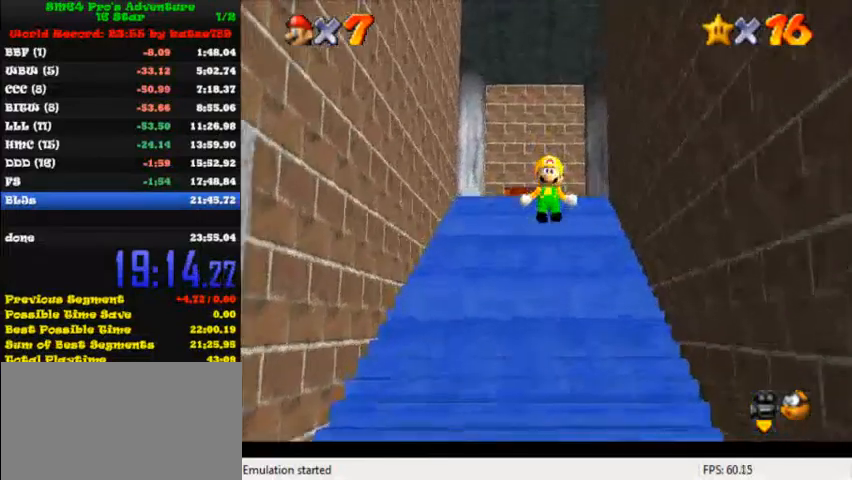
{"keys": ["down", "y"], "events": [[40, "up", "up"], [80, "shift", "down"], [160, "down", "down"], [160, "shift", "up"]]}
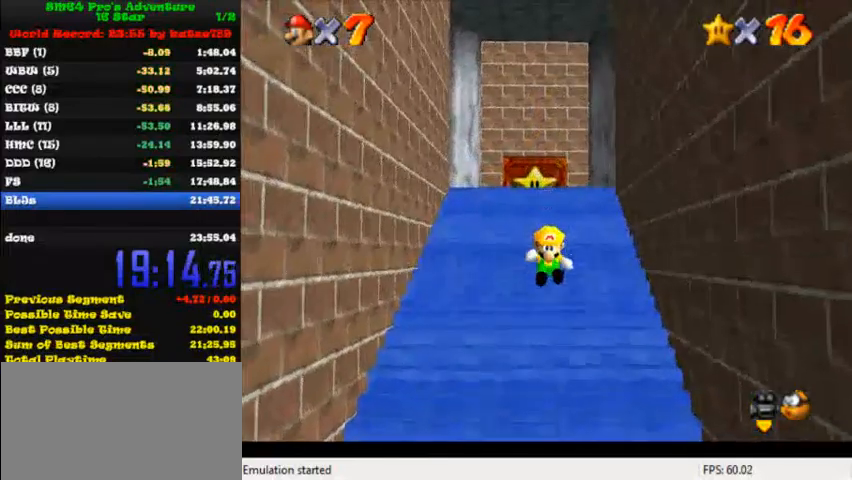
{"keys": ["down", "shift"], "events": [[80, "y", "up"], [480, "shift", "down"]]}
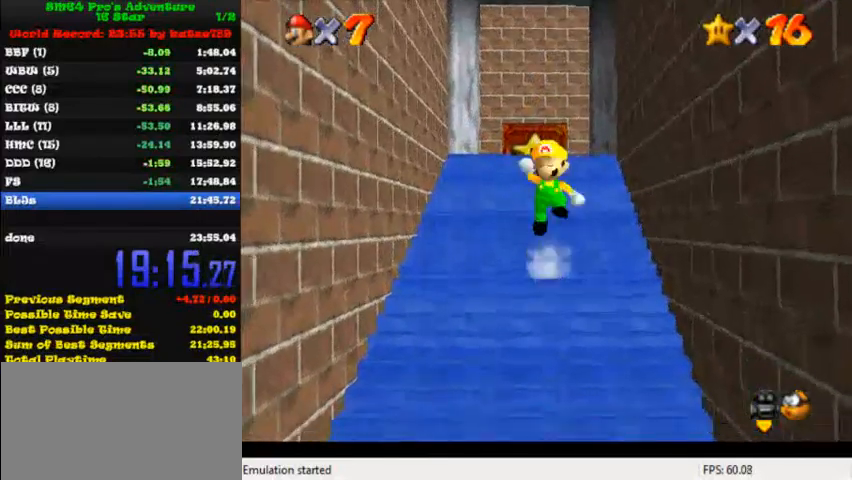
{"keys": ["down"], "events": [[40, "ctrl", "down"], [160, "ctrl", "up"], [160, "shift", "up"]]}
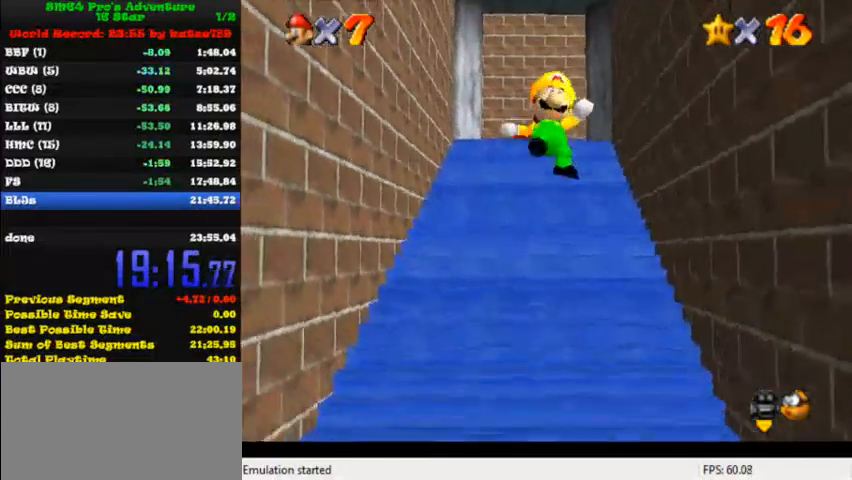
{"keys": ["down"], "events": []}
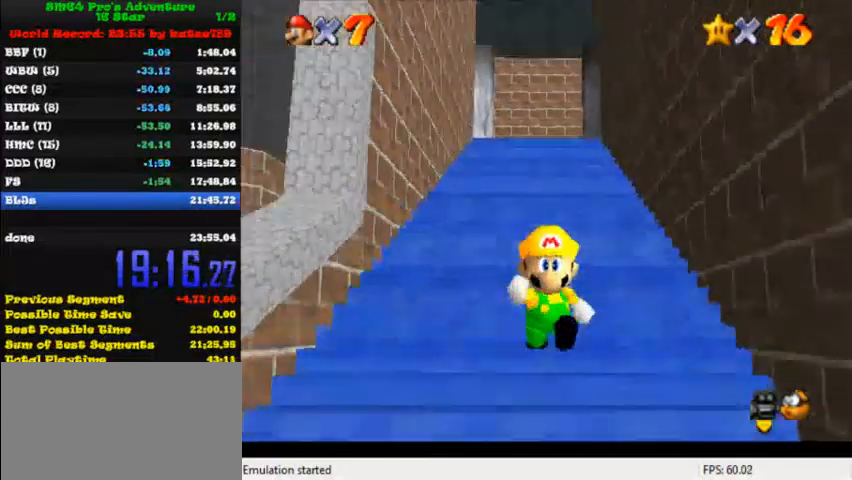
{"keys": ["down"], "events": [[80, "down", "up"], [200, "down", "down"]]}
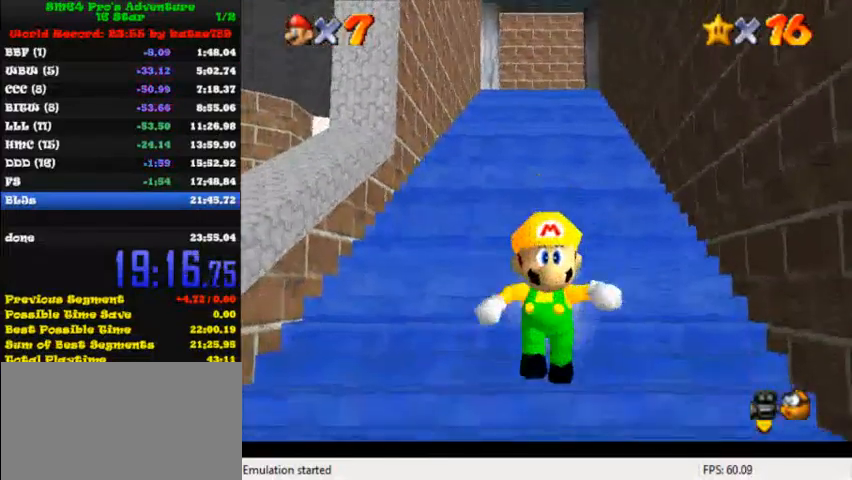
{"keys": ["up", "y"], "events": [[120, "y", "down"], [160, "down", "up"], [200, "shift", "down"], [240, "shift", "up"], [240, "up", "down"], [440, "shift", "down"], [480, "shift", "up"]]}
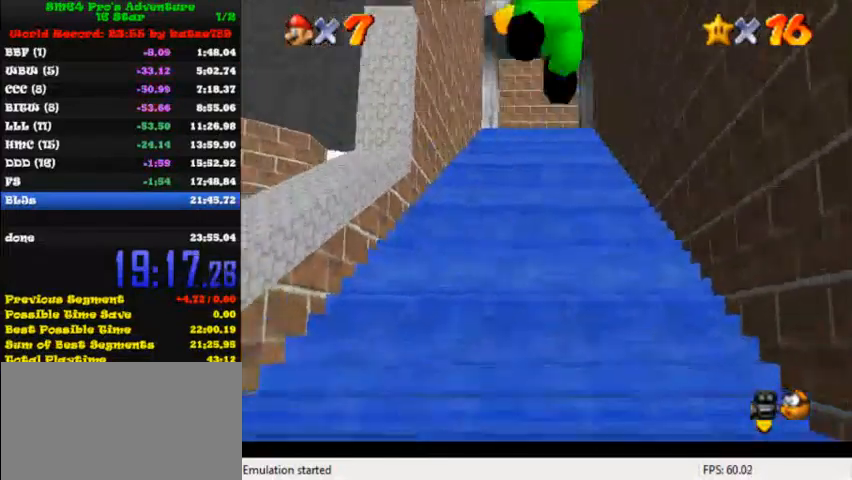
{"keys": ["up", "y"], "events": [[40, "shift", "down"], [80, "shift", "up"], [120, "shift", "down"], [160, "shift", "up"], [200, "shift", "down"], [240, "shift", "up"], [320, "shift", "down"], [360, "shift", "up"], [400, "shift", "down"], [440, "shift", "up"]]}
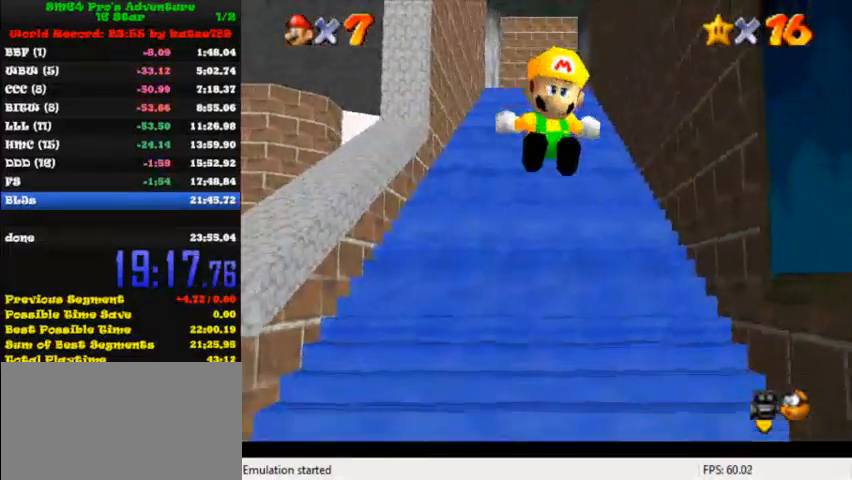
{"keys": ["shift", "up", "y"], "events": [[40, "shift", "down"], [80, "shift", "up"], [120, "shift", "down"], [160, "shift", "up"], [240, "shift", "down"], [280, "shift", "up"], [320, "shift", "down"], [360, "shift", "up"], [440, "shift", "down"], [480, "shift", "up"], [520, "shift", "down"]]}
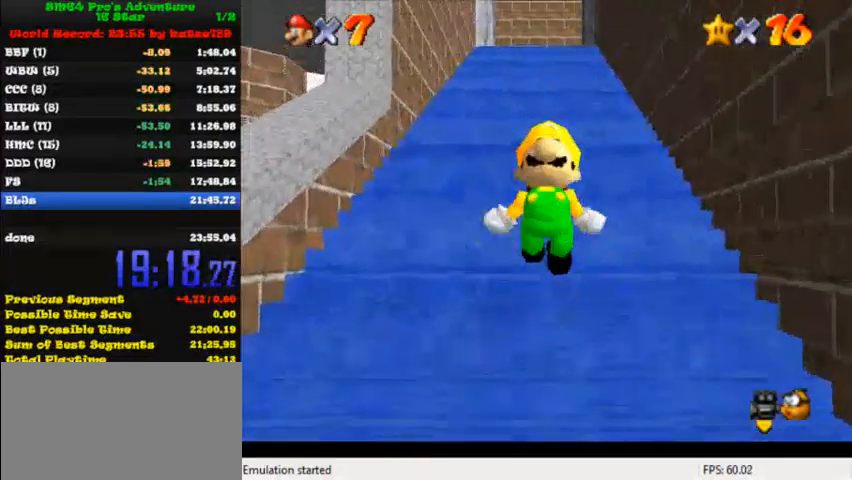
{"keys": ["up", "y"], "events": [[80, "shift", "up"], [120, "shift", "down"], [200, "shift", "up"], [240, "shift", "down"], [280, "shift", "up"], [360, "shift", "down"], [400, "shift", "up"], [440, "shift", "down"], [480, "shift", "up"]]}
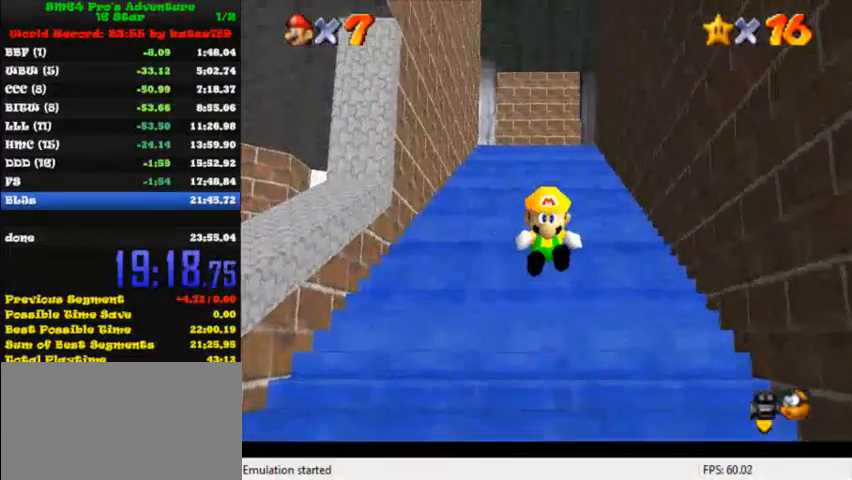
{"keys": ["up", "y"], "events": [[80, "shift", "down"], [120, "shift", "up"], [160, "shift", "down"], [200, "shift", "up"], [280, "shift", "down"], [320, "shift", "up"], [480, "shift", "down"], [520, "shift", "up"]]}
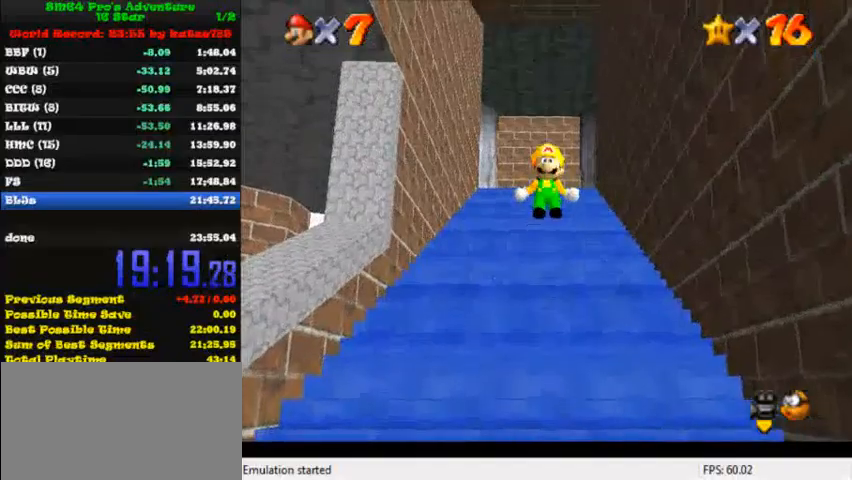
{"keys": ["shift", "up", "y"], "events": [[80, "shift", "down"], [120, "shift", "up"], [160, "shift", "down"], [200, "shift", "up"], [280, "shift", "down"], [320, "shift", "up"], [360, "shift", "down"], [400, "shift", "up"], [480, "shift", "down"]]}
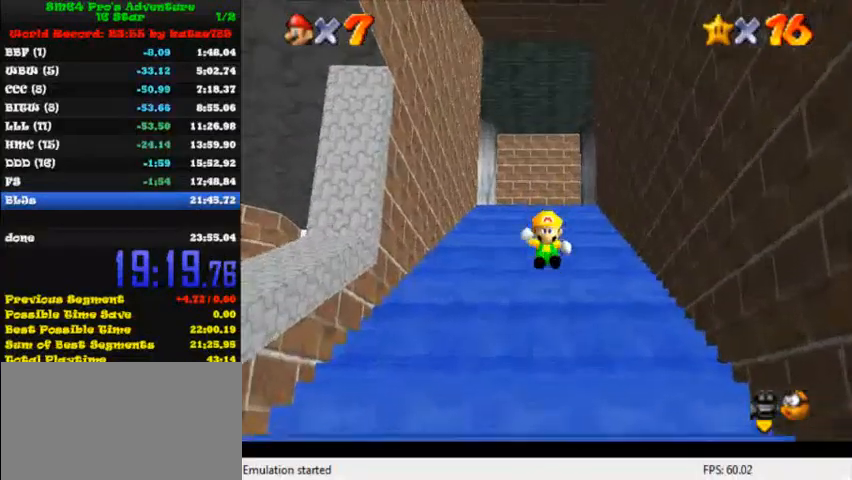
{"keys": ["shift", "up", "y"], "events": [[40, "shift", "up"], [80, "shift", "down"], [160, "shift", "up"], [200, "shift", "down"], [280, "shift", "up"], [320, "shift", "down"], [360, "shift", "up"], [440, "shift", "down"], [480, "shift", "up"], [520, "shift", "down"]]}
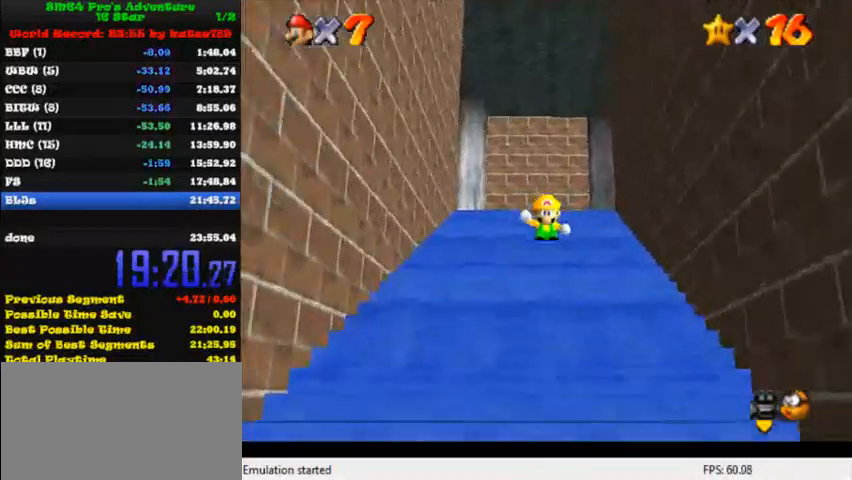
{"keys": ["up", "y"], "events": [[80, "shift", "up"], [160, "shift", "down"], [200, "shift", "up"], [240, "shift", "down"], [280, "shift", "up"], [360, "shift", "down"], [480, "shift", "up"]]}
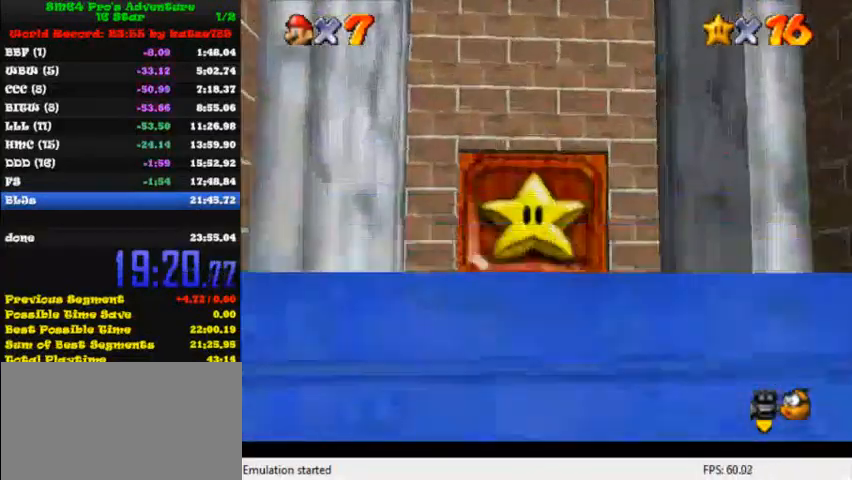
{"keys": [], "events": [[80, "shift", "down"], [360, "shift", "up"], [440, "y", "up"], [520, "up", "up"]]}